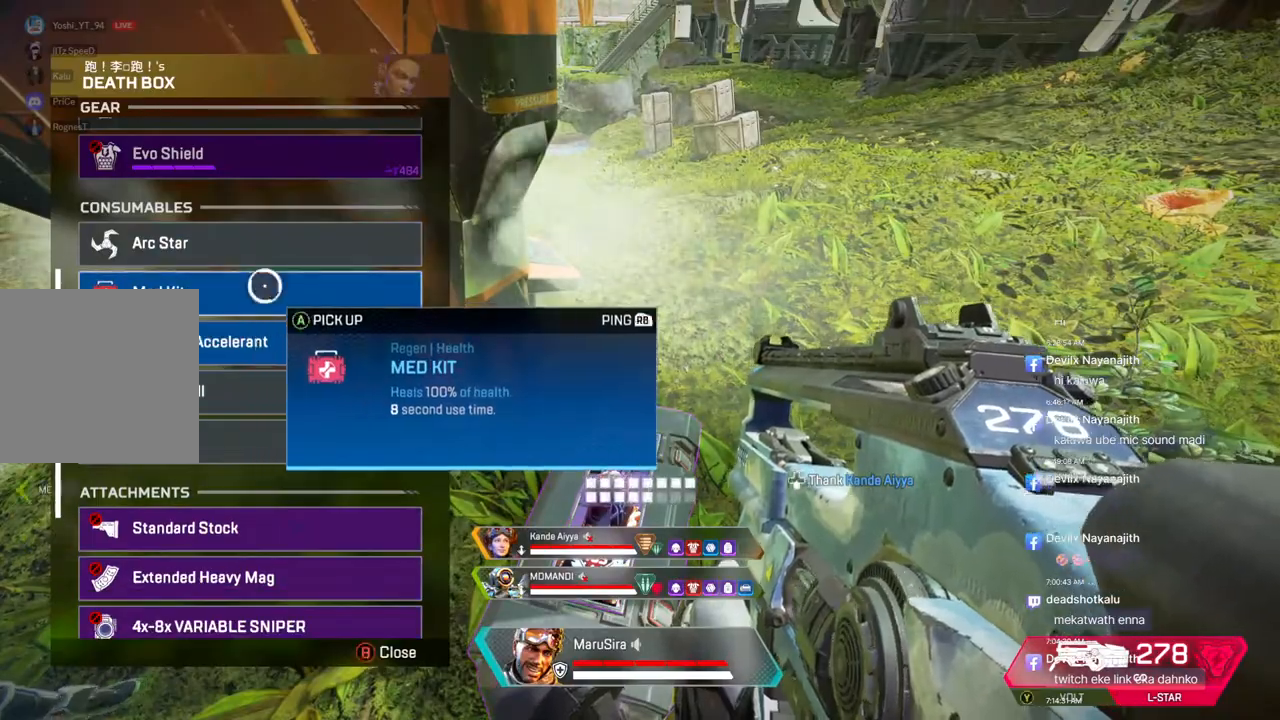
Gameplay with a controller (Xbox layout); each line is a JSON object with the inputs held at the frame after it. "events" lists button and stick changes between this image and that frame as [ms after this image, input, new state], when the widget could be followed in between. Not read: HOME.
{"buttons": [], "left_stick": "center", "right_stick": "center", "events": [[433, "right_stick", "center"]]}
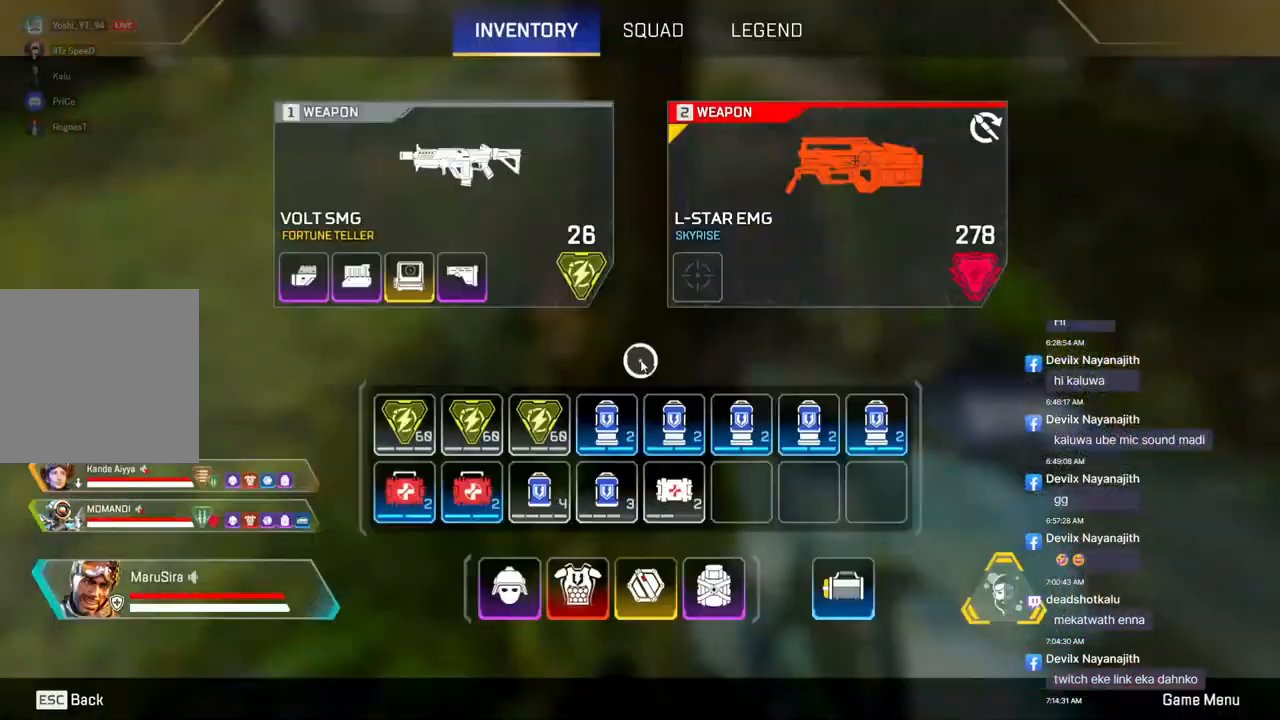
{"buttons": [], "left_stick": "center", "right_stick": "center", "events": []}
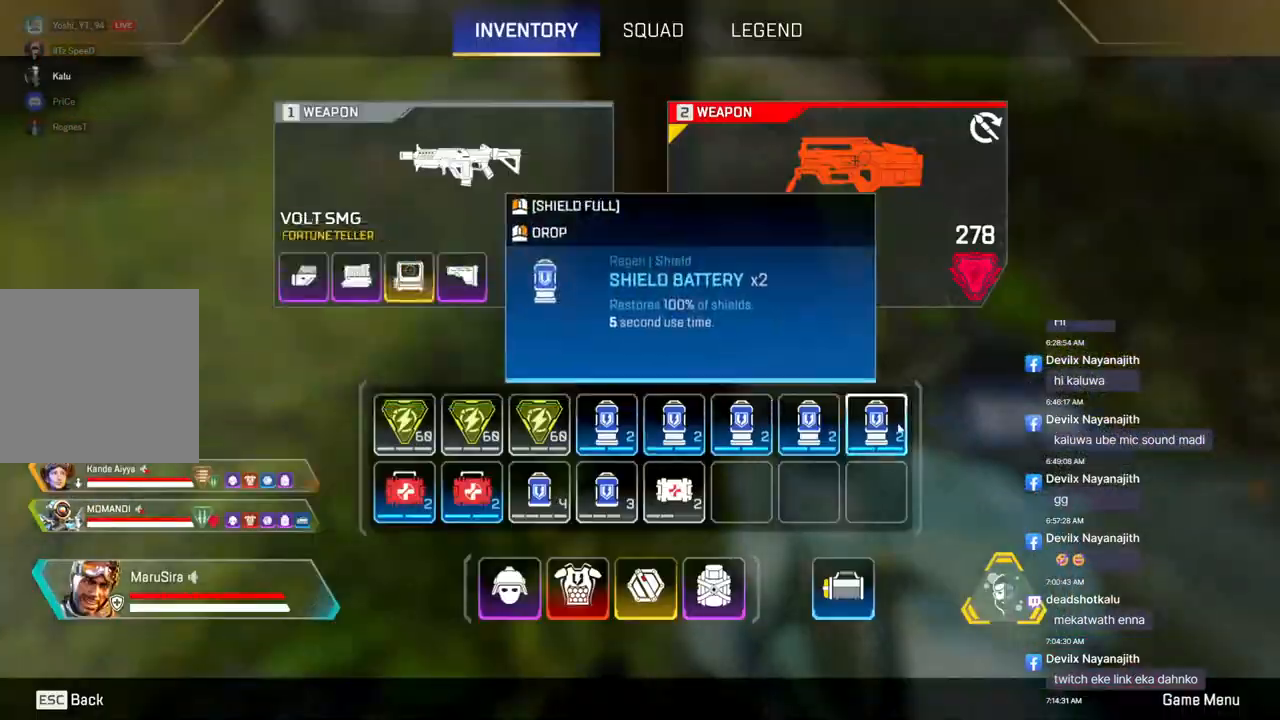
{"buttons": [], "left_stick": "center", "right_stick": "center", "events": []}
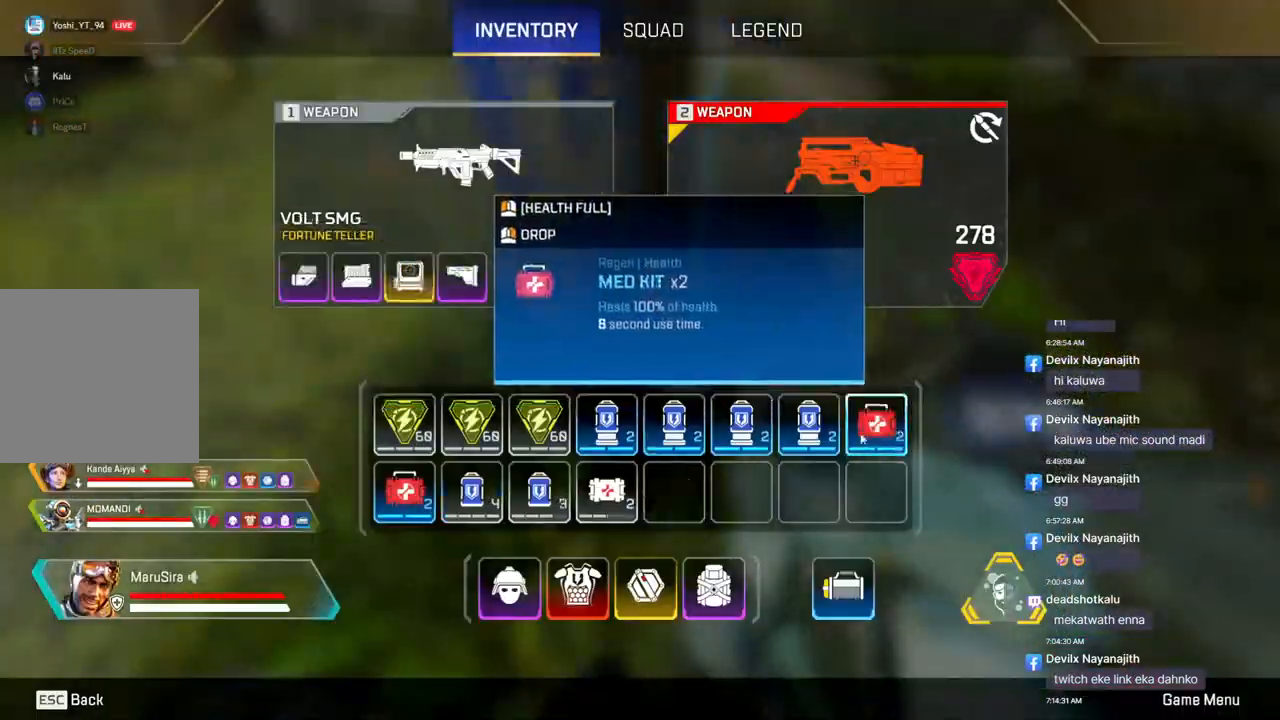
{"buttons": [], "left_stick": "center", "right_stick": "center", "events": []}
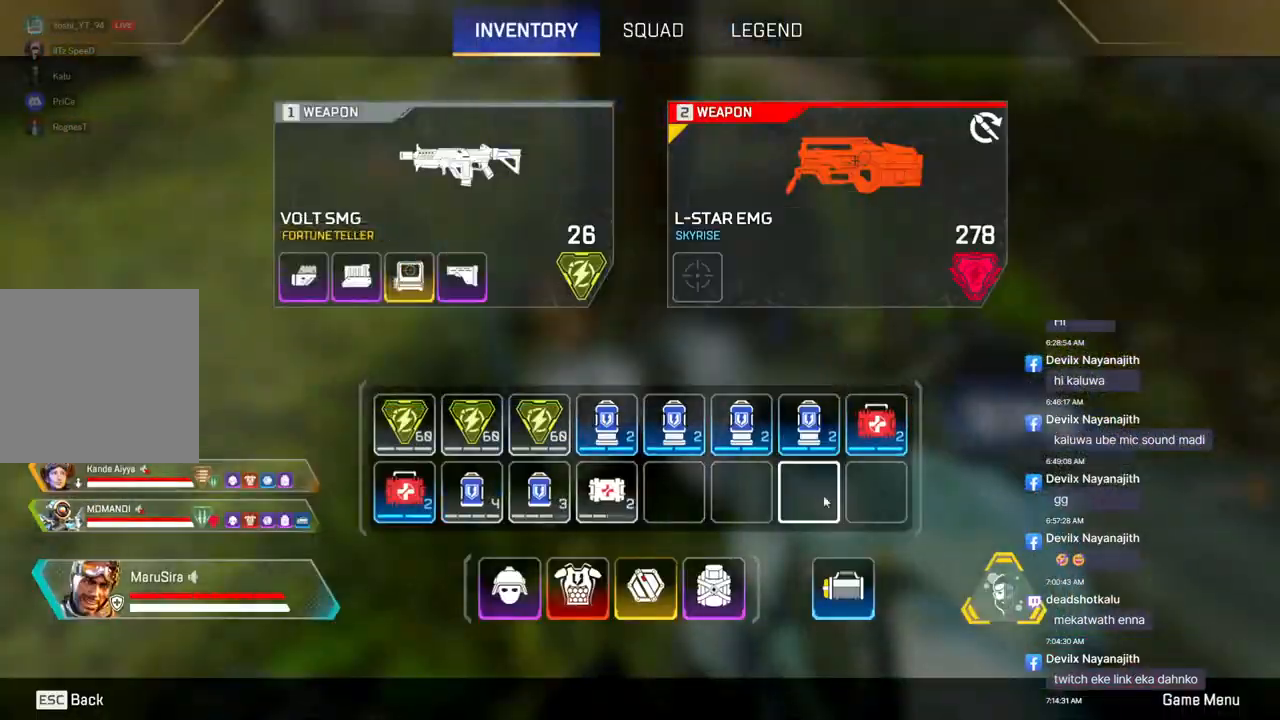
{"buttons": [], "left_stick": "center", "right_stick": "center", "events": []}
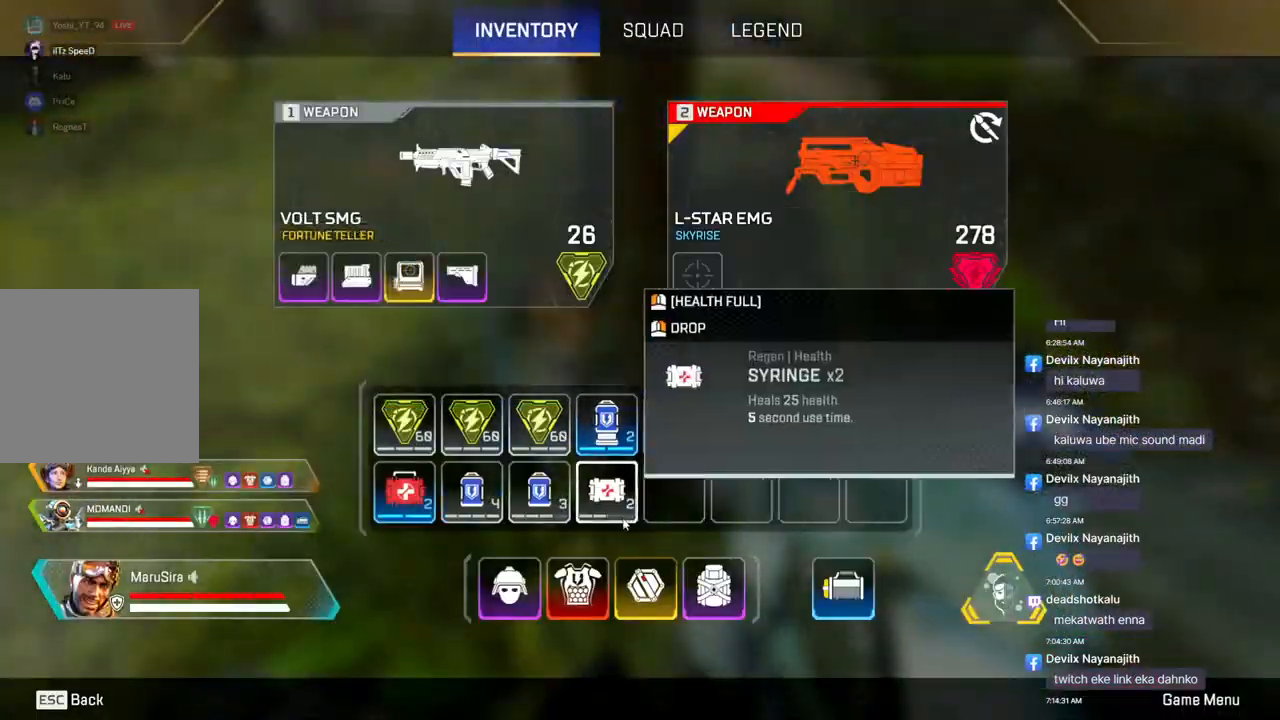
{"buttons": ["X"], "left_stick": "center", "right_stick": "center", "events": [[200, "right_stick", "left"], [400, "right_stick", "center"], [433, "X", "down"]]}
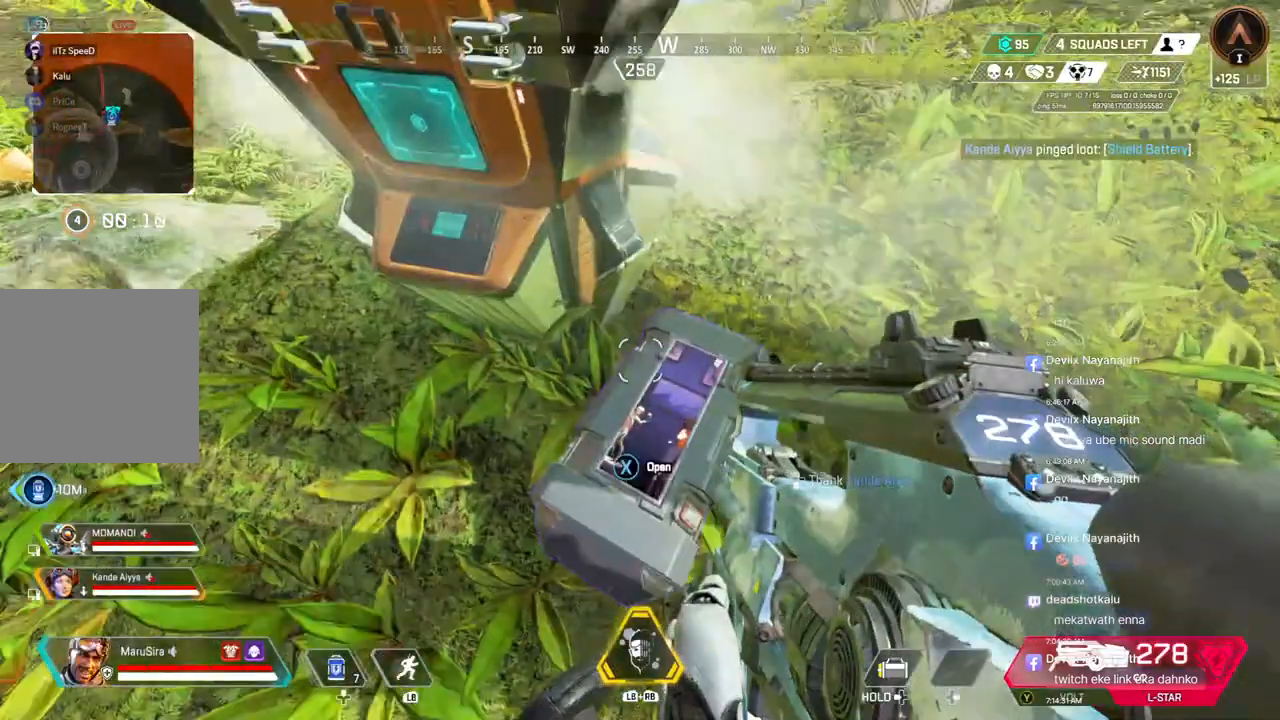
{"buttons": [], "left_stick": "center", "right_stick": "center", "events": [[367, "X", "up"]]}
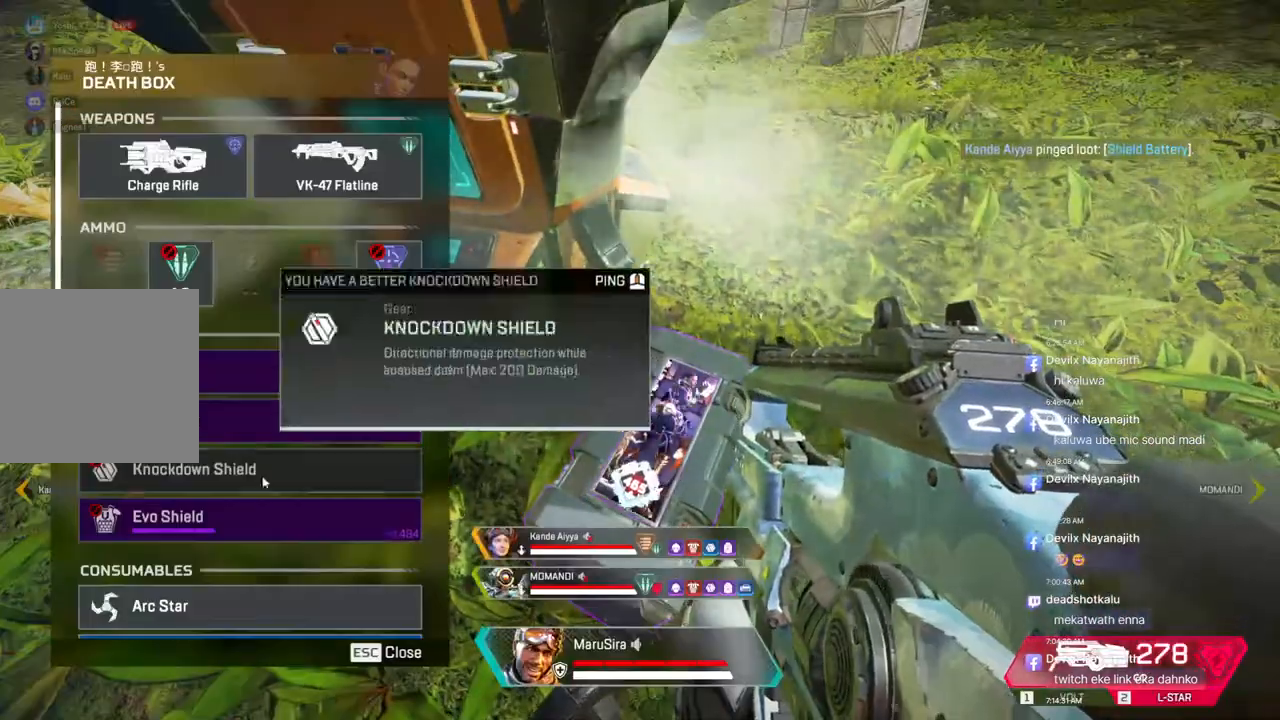
{"buttons": [], "left_stick": "center", "right_stick": "center", "events": []}
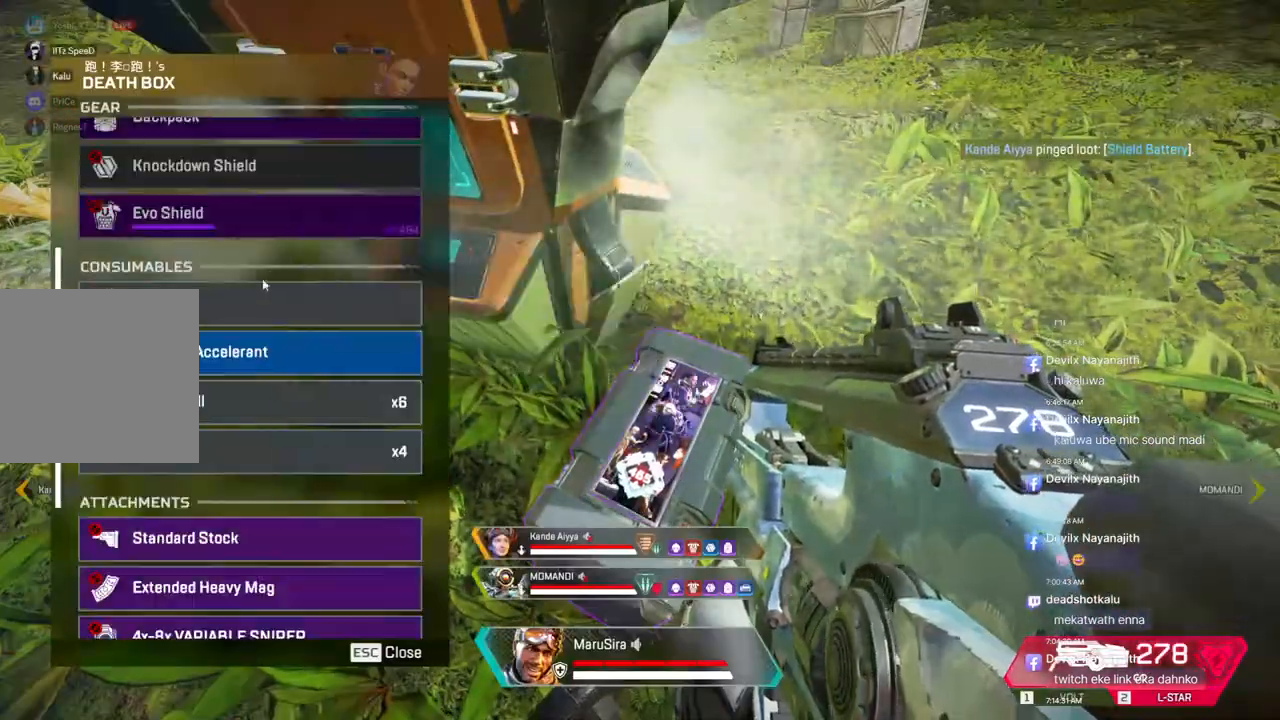
{"buttons": [], "left_stick": "center", "right_stick": "center", "events": []}
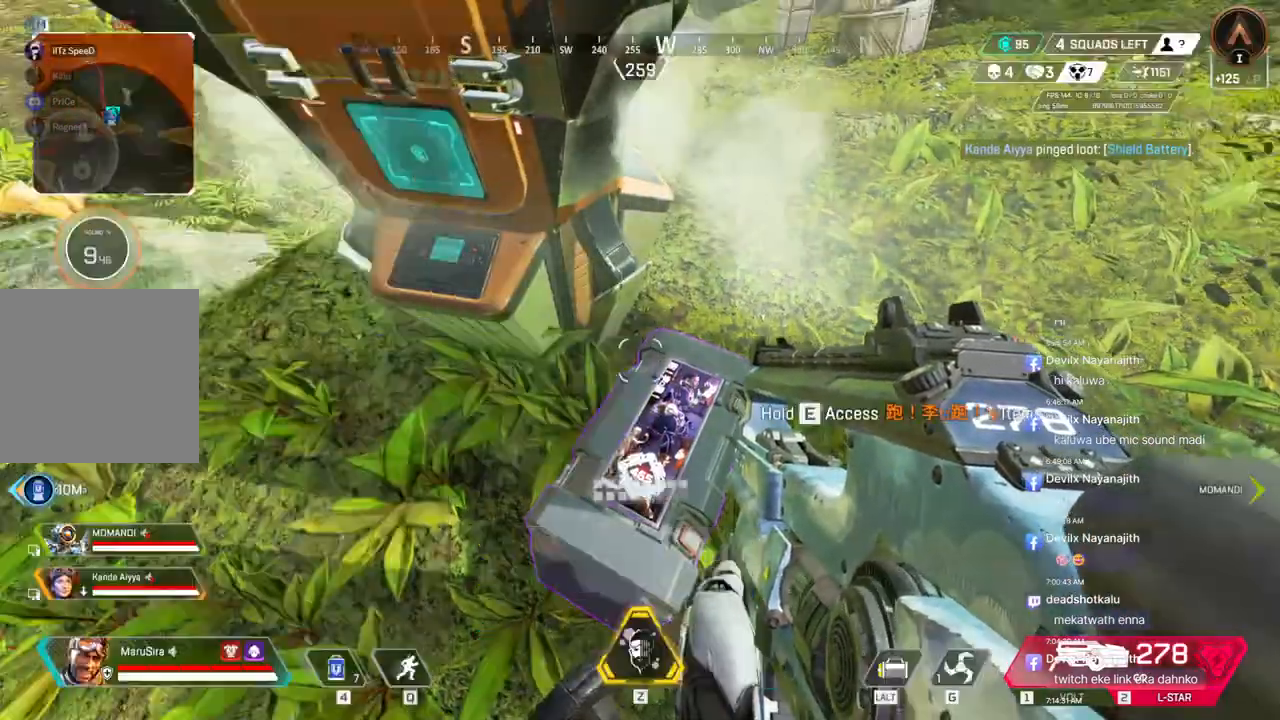
{"buttons": [], "left_stick": "up", "right_stick": "up-left", "events": [[67, "right_stick", "left"], [200, "right_stick", "center"], [233, "left_stick", "up"], [433, "right_stick", "up-left"]]}
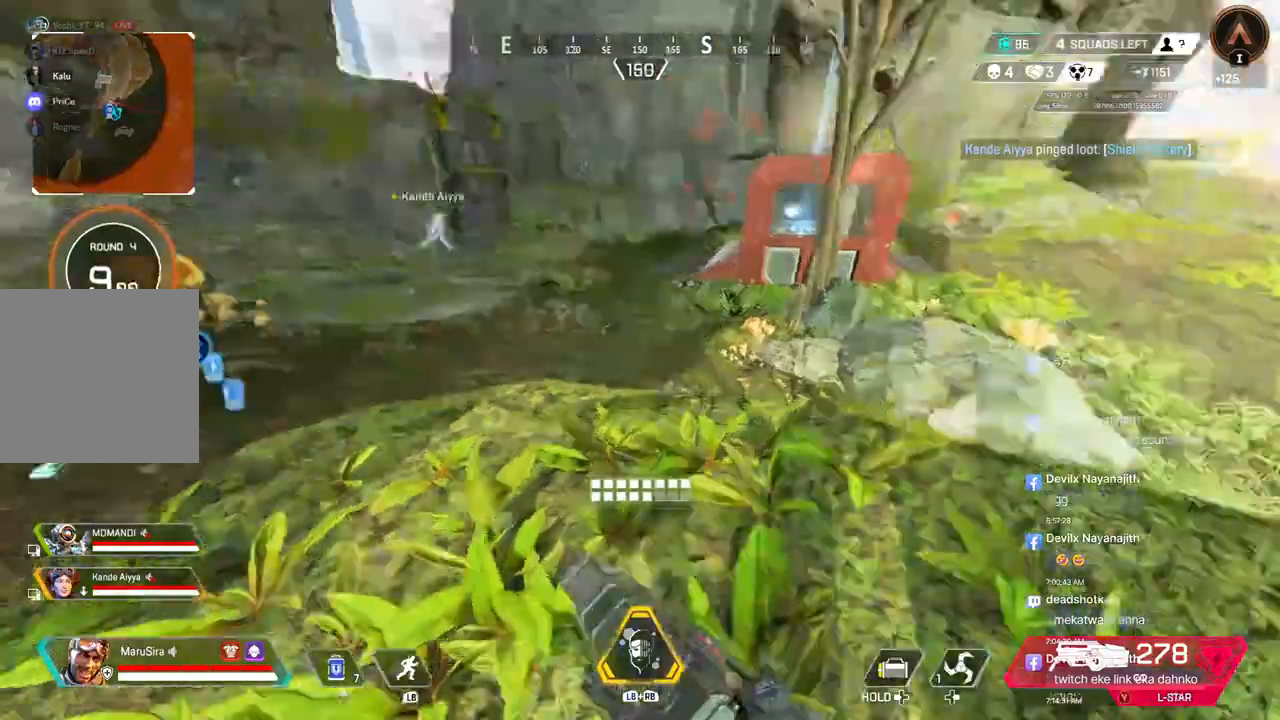
{"buttons": ["B"], "left_stick": "up", "right_stick": "center", "events": [[67, "right_stick", "center"], [333, "B", "down"]]}
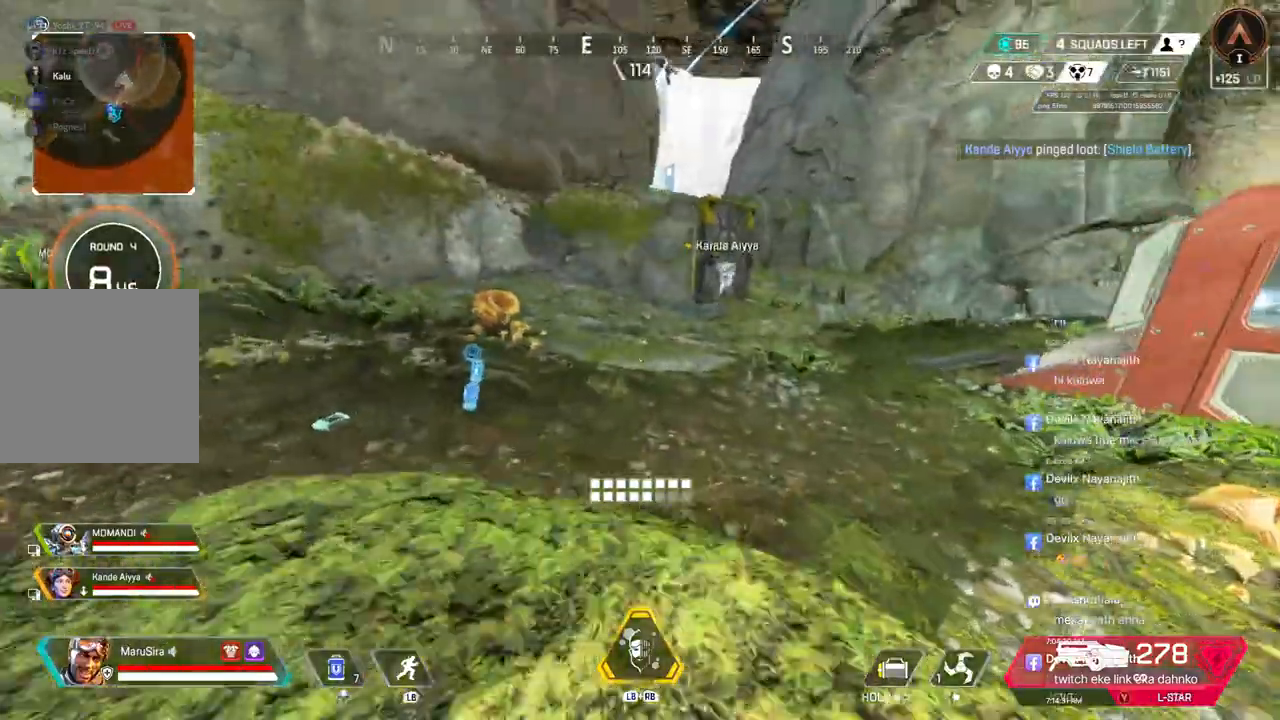
{"buttons": [], "left_stick": "up", "right_stick": "center", "events": [[167, "A", "down"], [267, "B", "up"], [333, "A", "up"]]}
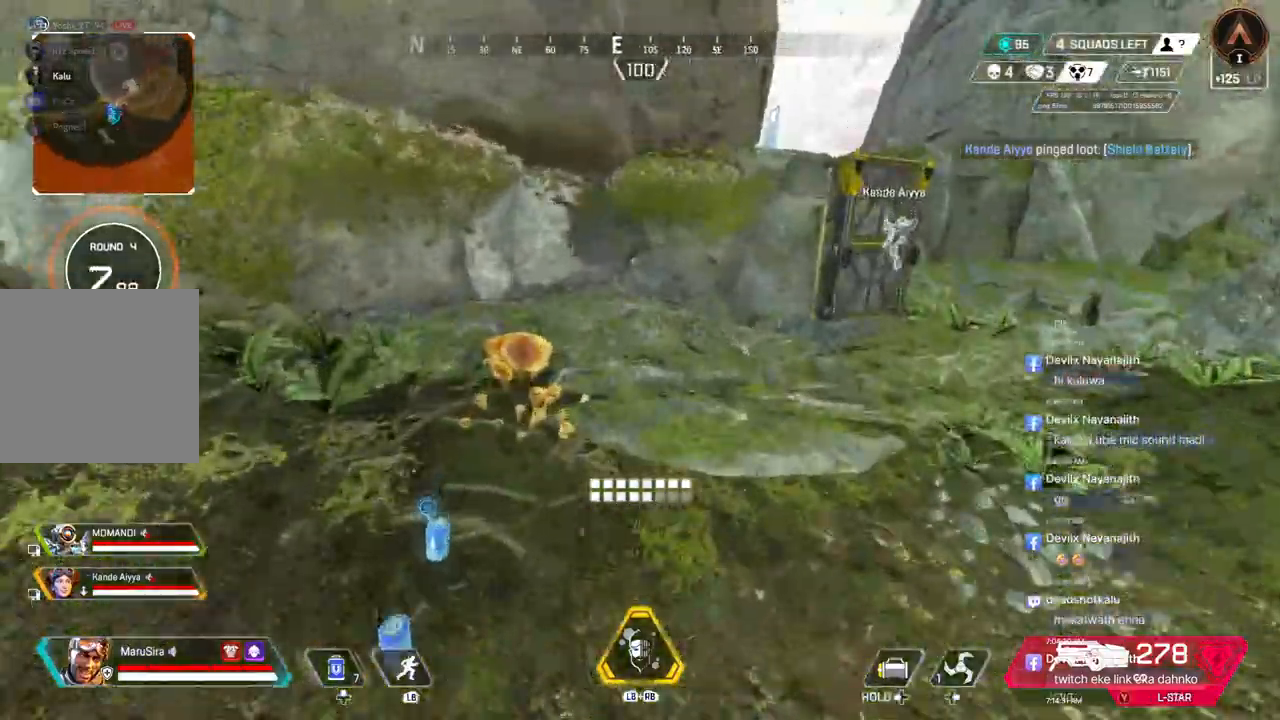
{"buttons": [], "left_stick": "up", "right_stick": "center", "events": []}
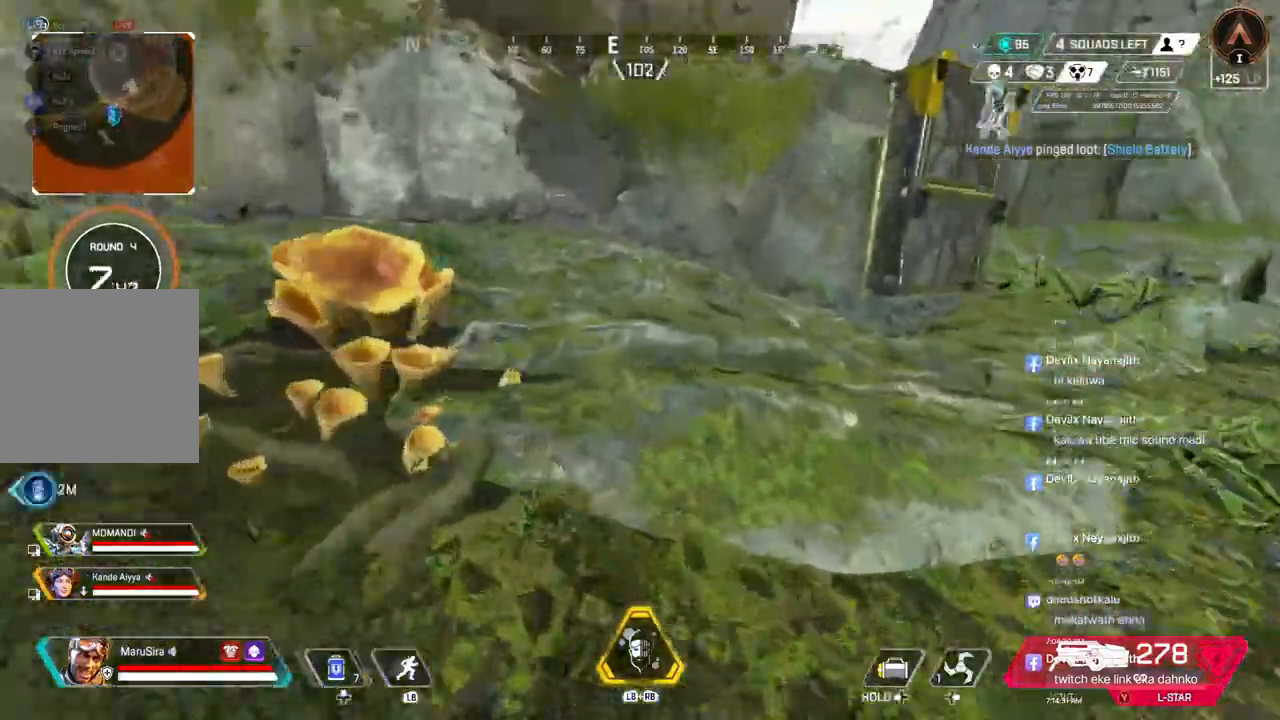
{"buttons": [], "left_stick": "up", "right_stick": "center", "events": [[67, "right_stick", "up"], [233, "right_stick", "center"]]}
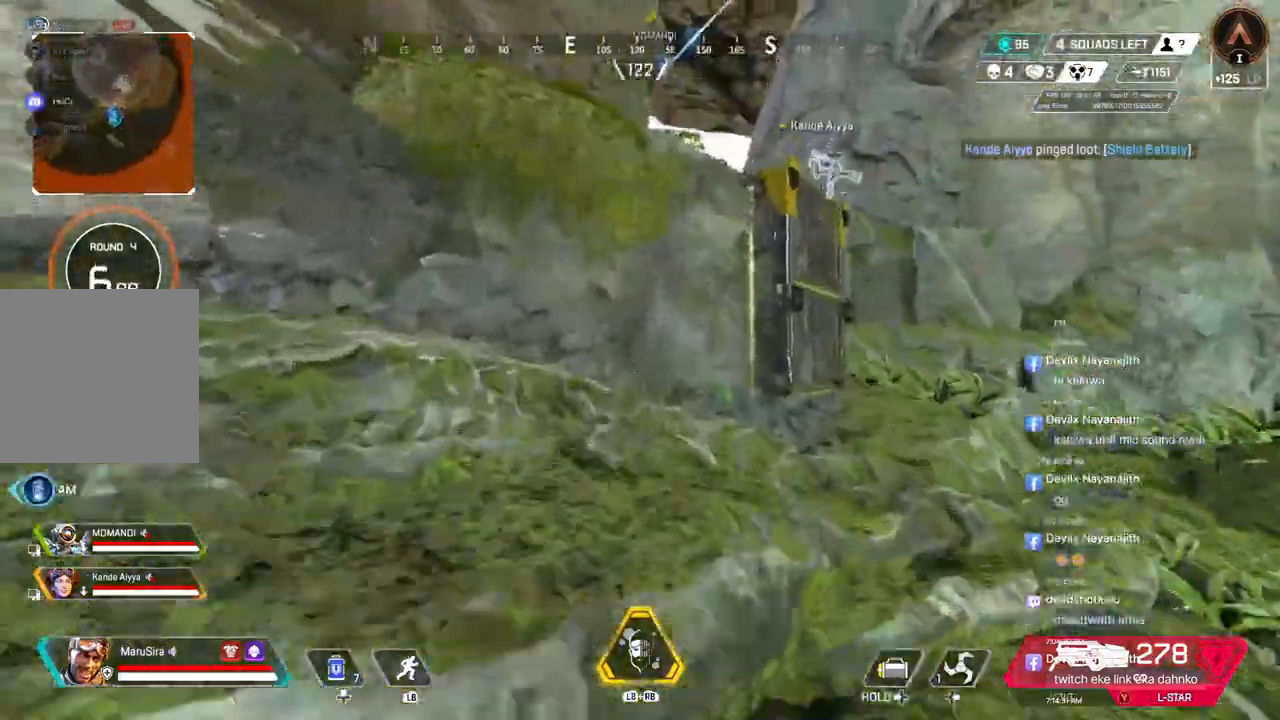
{"buttons": [], "left_stick": "up", "right_stick": "center", "events": [[100, "right_stick", "up-right"], [200, "right_stick", "center"]]}
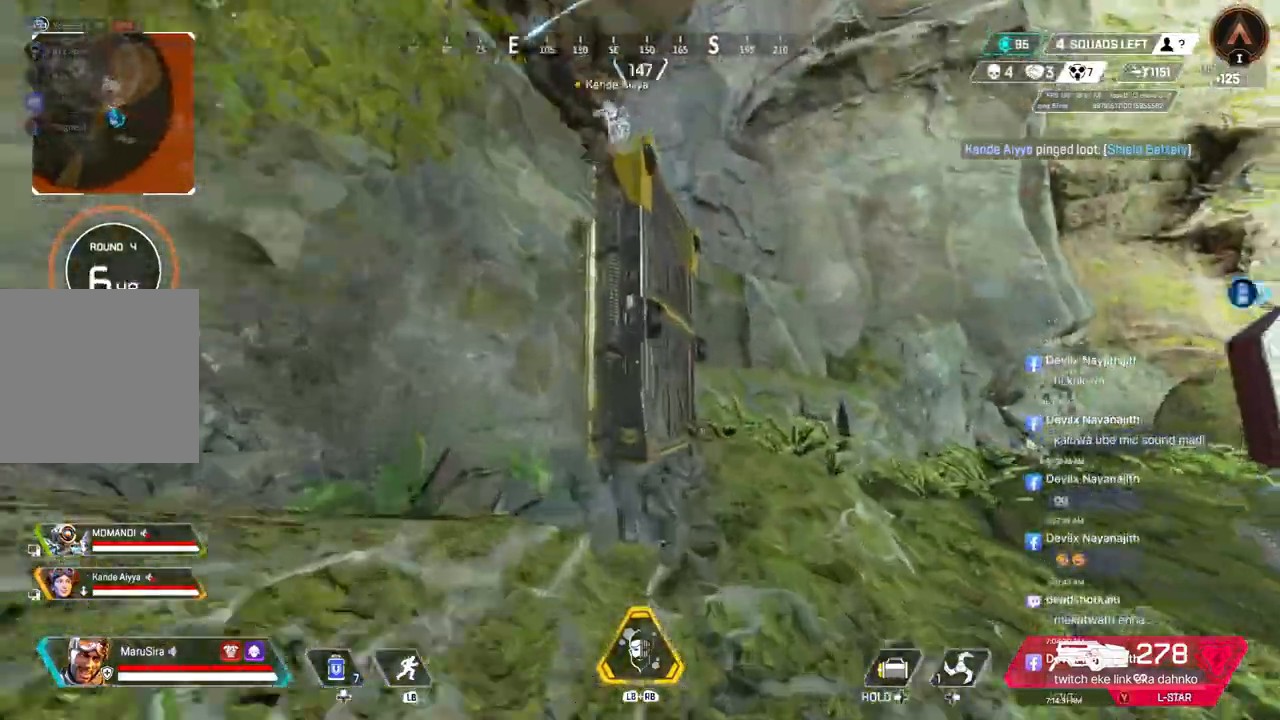
{"buttons": [], "left_stick": "up", "right_stick": "center", "events": []}
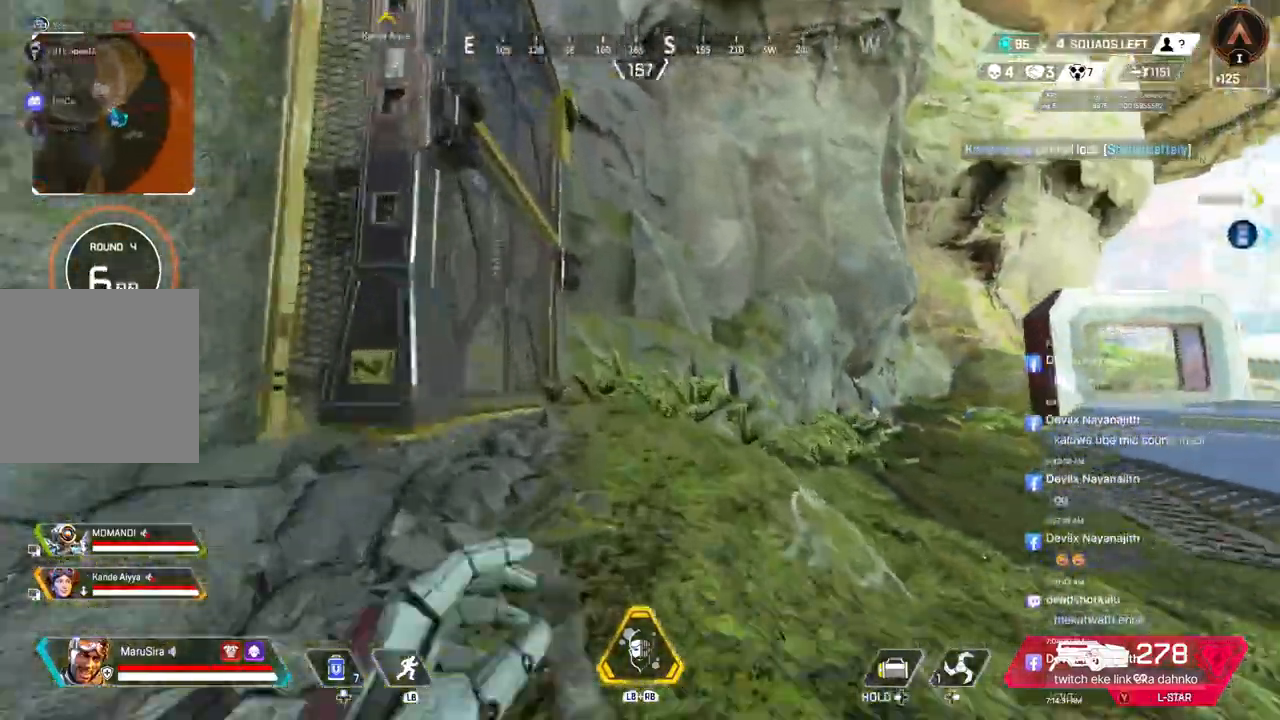
{"buttons": [], "left_stick": "up", "right_stick": "up-left", "events": [[200, "right_stick", "right"], [300, "right_stick", "center"], [400, "right_stick", "up-left"]]}
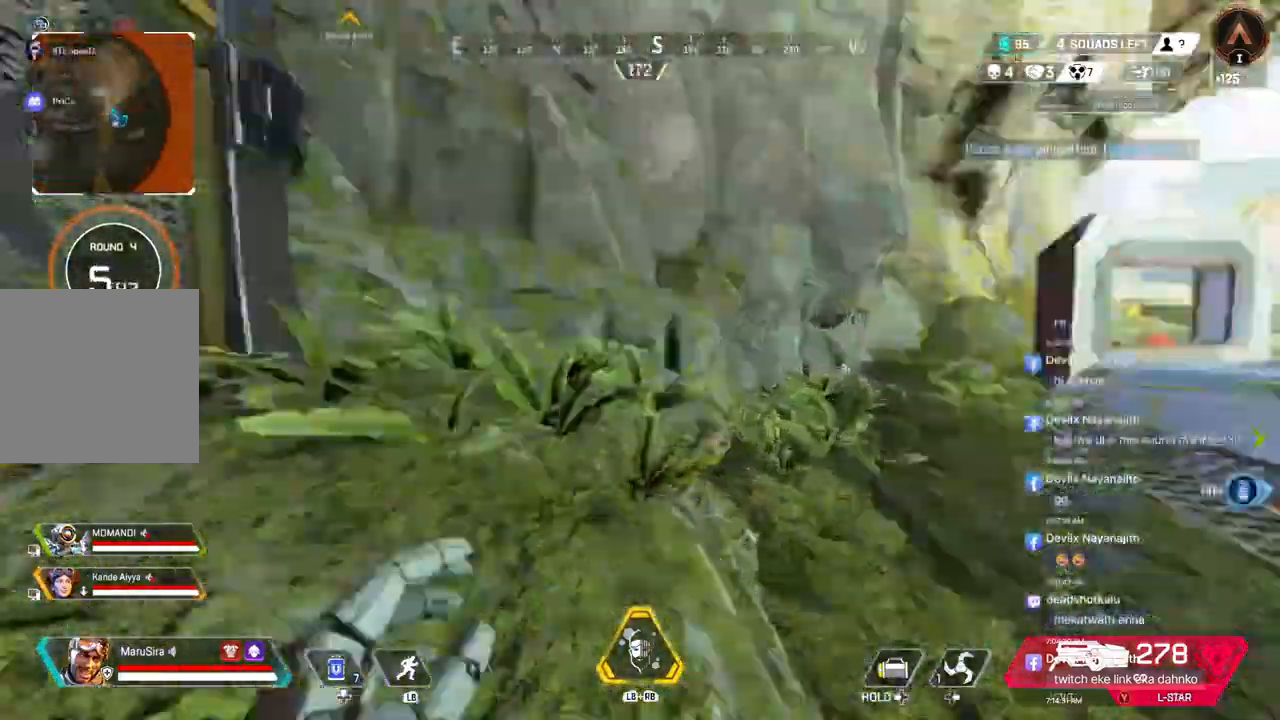
{"buttons": ["A"], "left_stick": "up", "right_stick": "up-left", "events": [[100, "right_stick", "center"], [333, "right_stick", "up-left"], [400, "A", "down"]]}
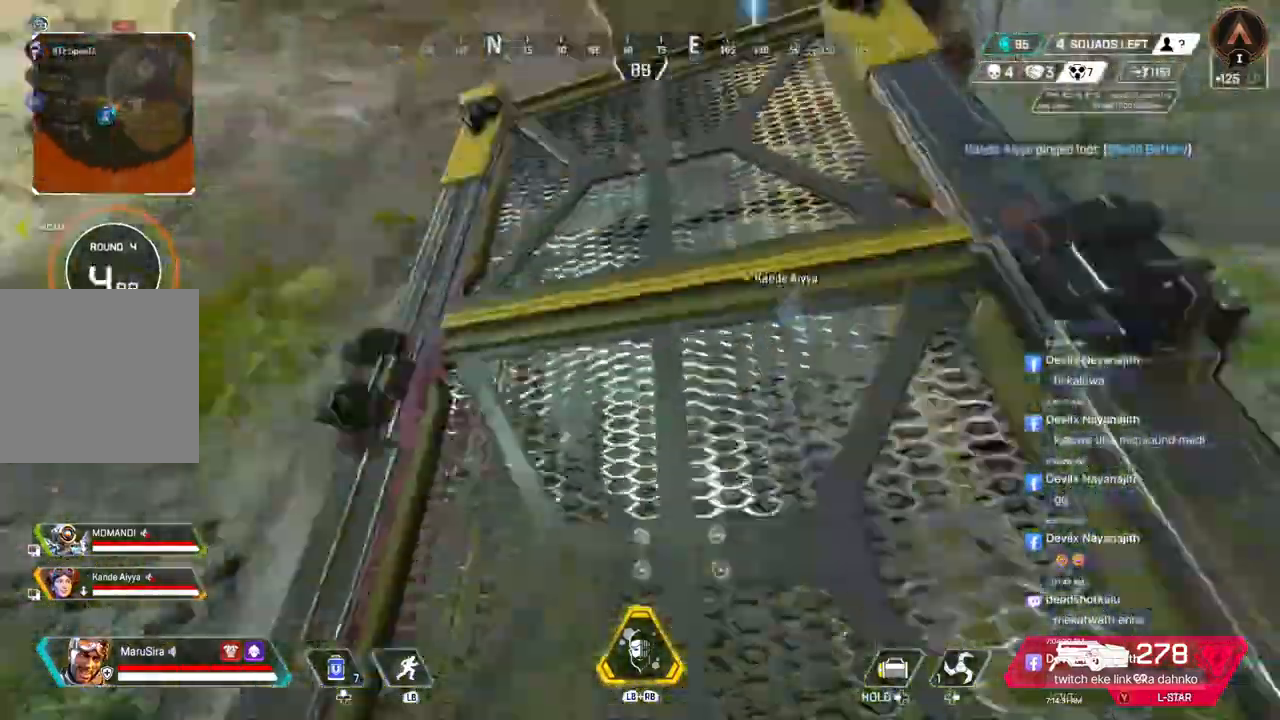
{"buttons": [], "left_stick": "up", "right_stick": "center", "events": [[33, "right_stick", "center"], [67, "A", "up"], [267, "right_stick", "up-right"], [433, "right_stick", "right"], [500, "right_stick", "center"]]}
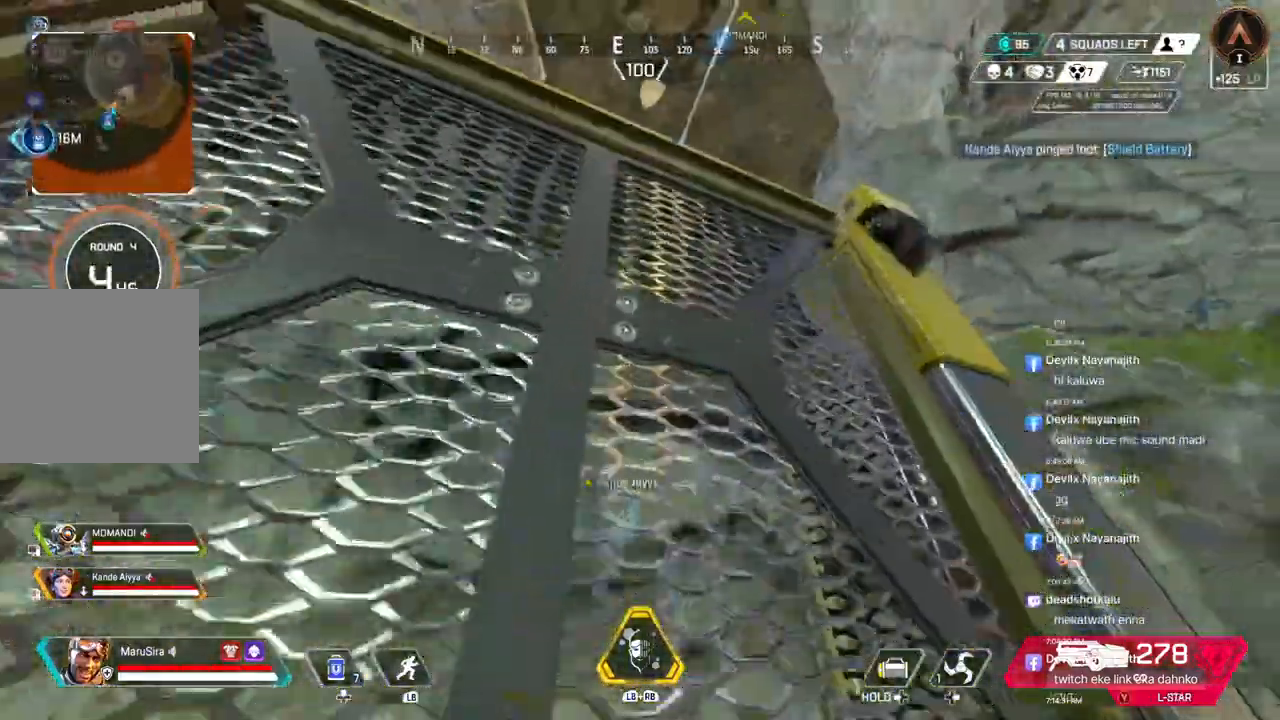
{"buttons": [], "left_stick": "up", "right_stick": "center", "events": [[133, "right_stick", "up"], [233, "right_stick", "center"]]}
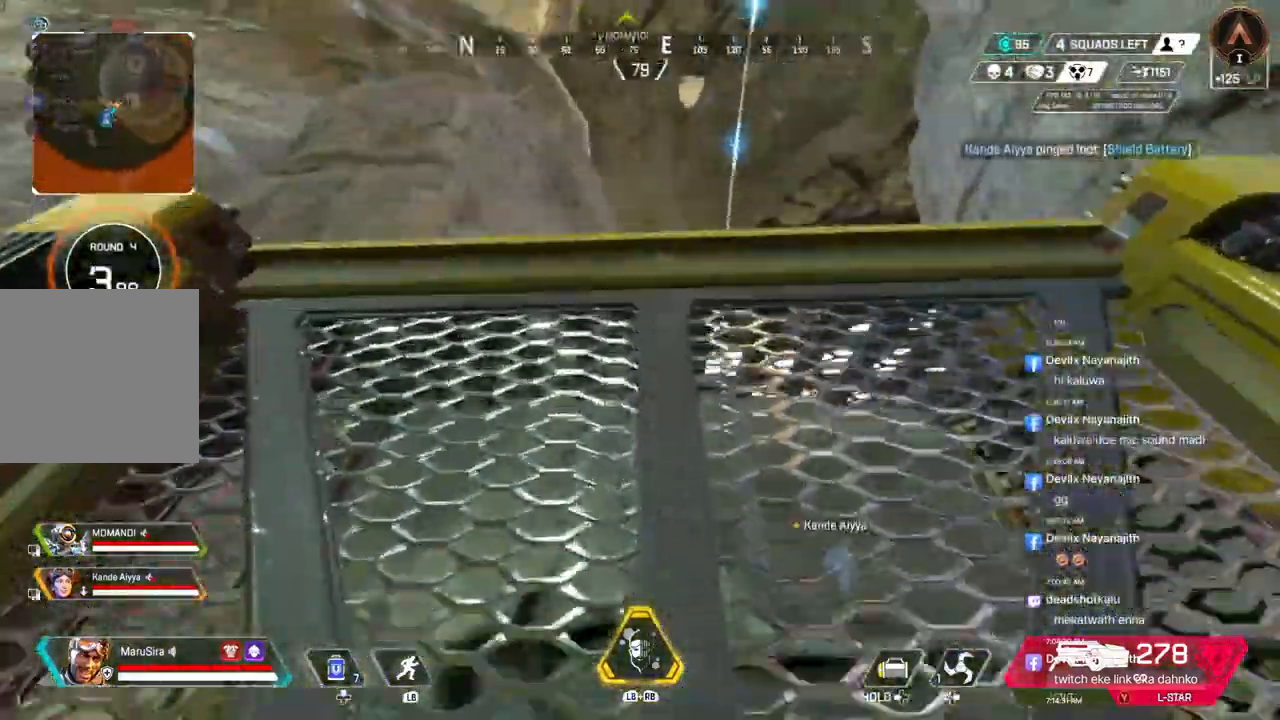
{"buttons": [], "left_stick": "up", "right_stick": "center", "events": []}
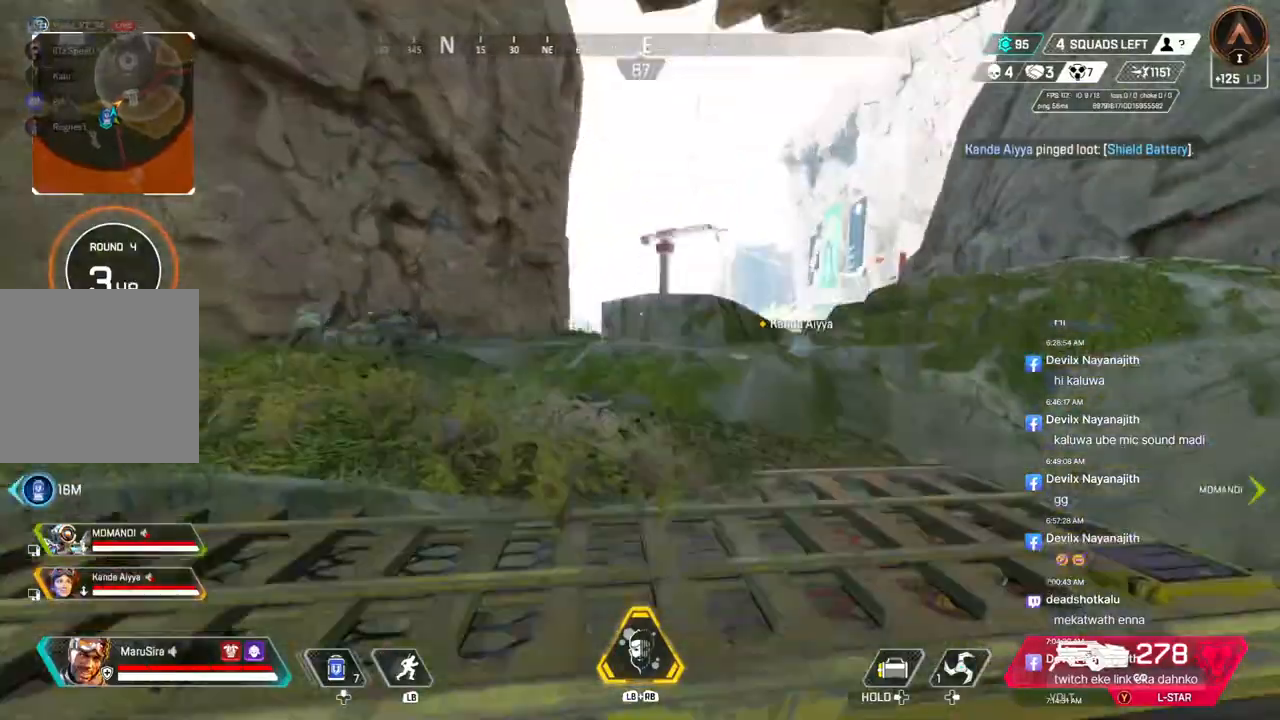
{"buttons": ["B"], "left_stick": "up", "right_stick": "center", "events": [[267, "B", "down"]]}
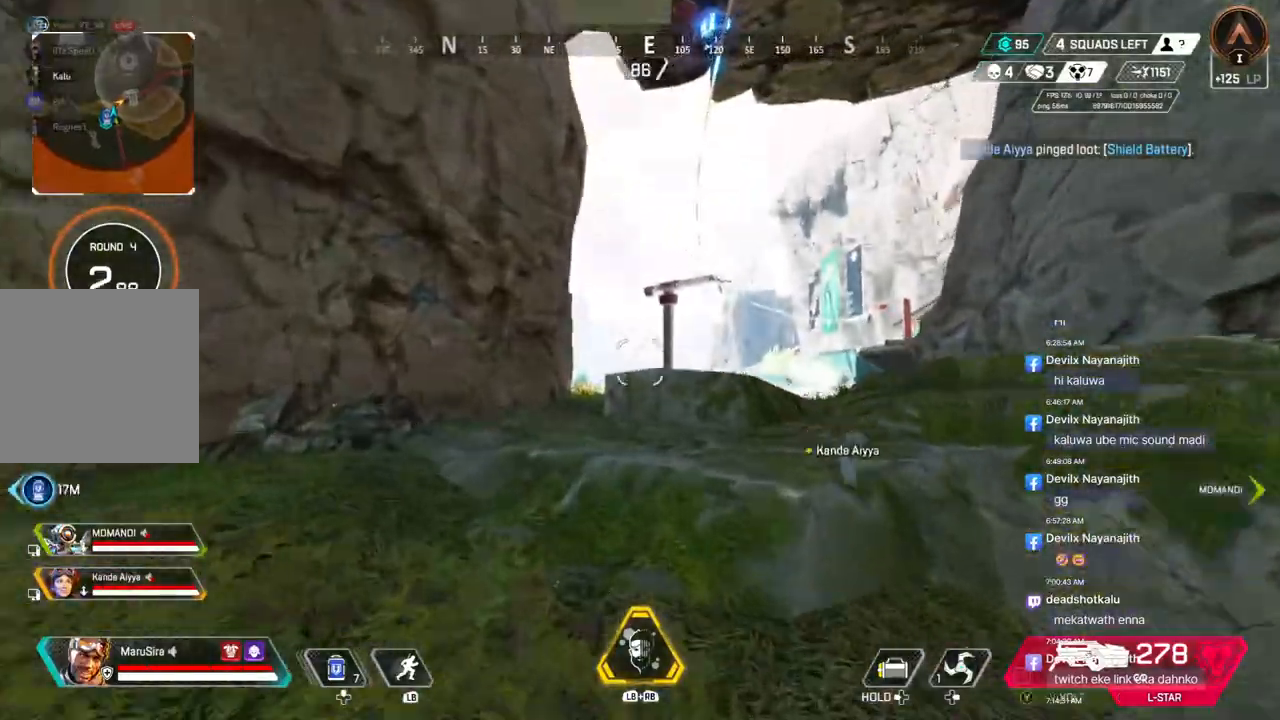
{"buttons": [], "left_stick": "up", "right_stick": "center", "events": [[133, "A", "down"], [267, "B", "up"], [300, "A", "up"]]}
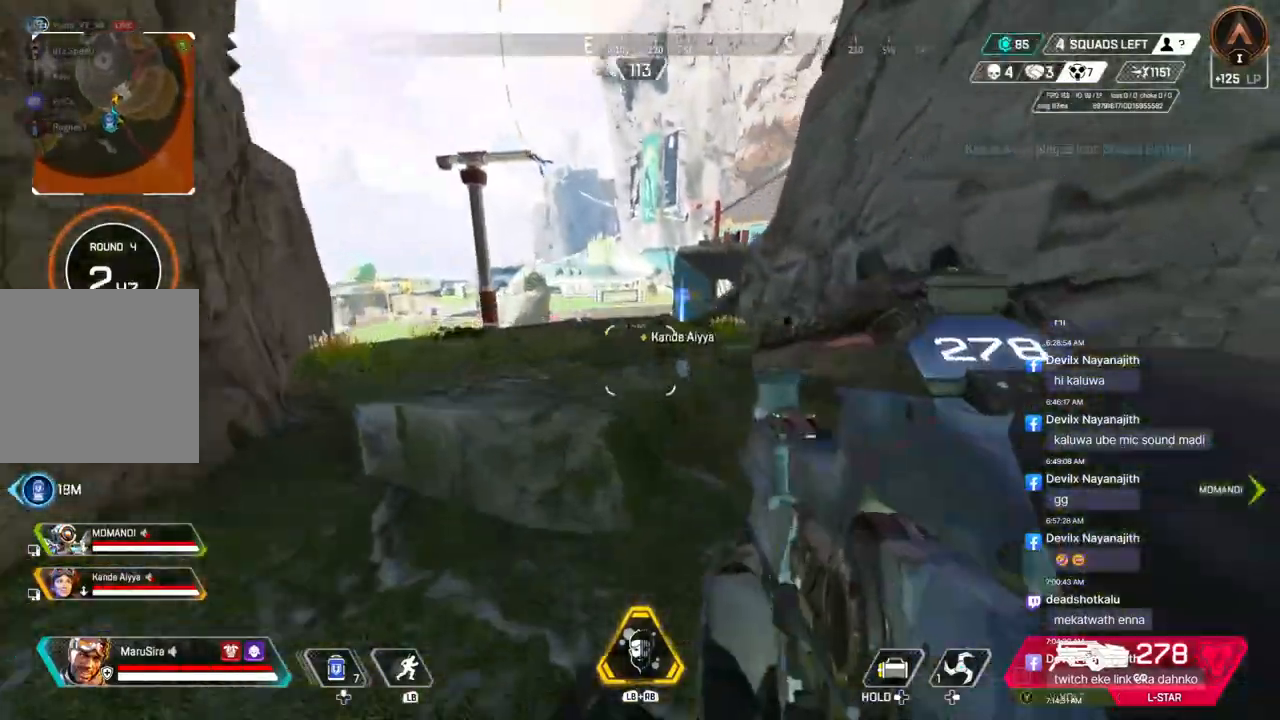
{"buttons": [], "left_stick": "up", "right_stick": "center", "events": [[233, "right_stick", "right"], [300, "right_stick", "center"]]}
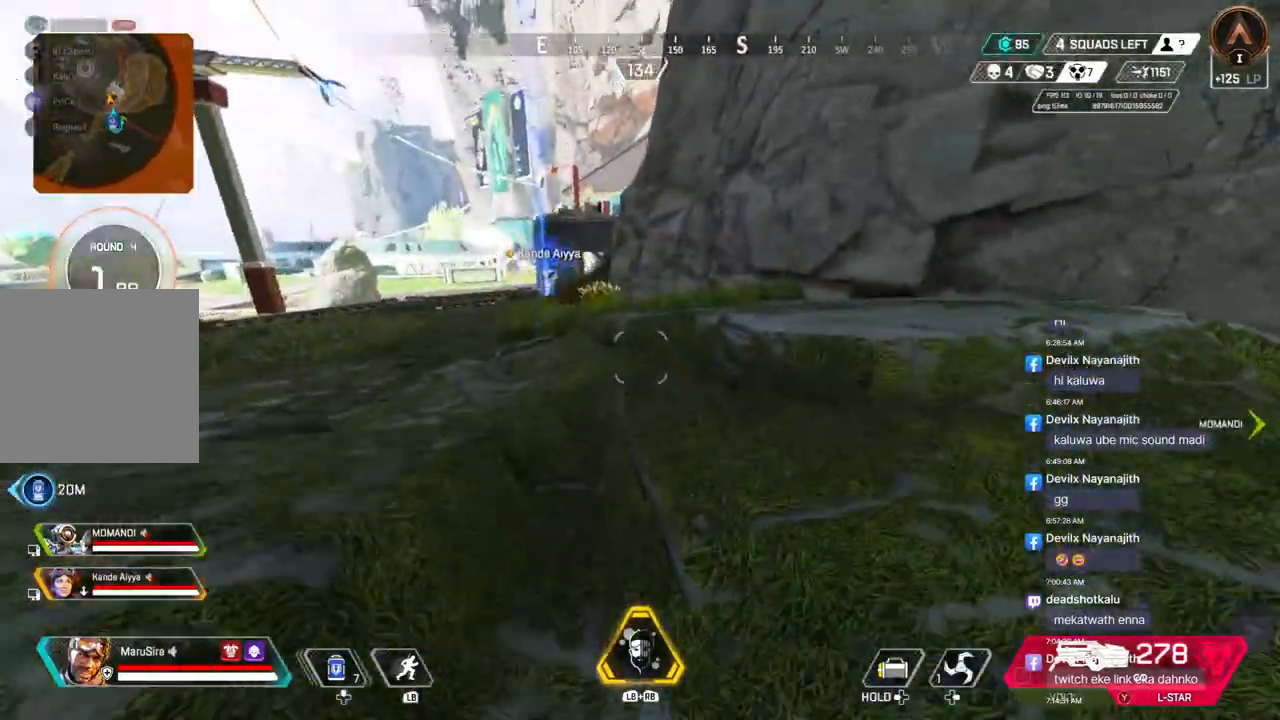
{"buttons": [], "left_stick": "center", "right_stick": "center", "events": [[267, "left_stick", "center"]]}
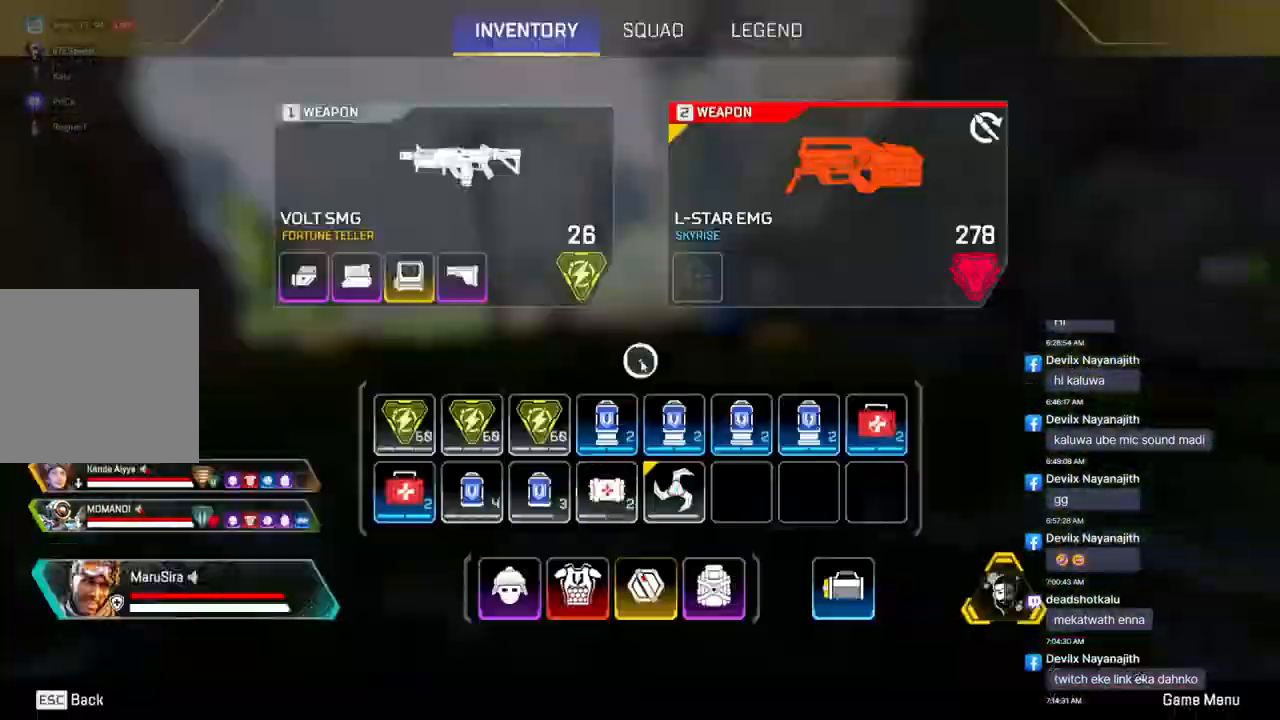
{"buttons": [], "left_stick": "center", "right_stick": "center", "events": []}
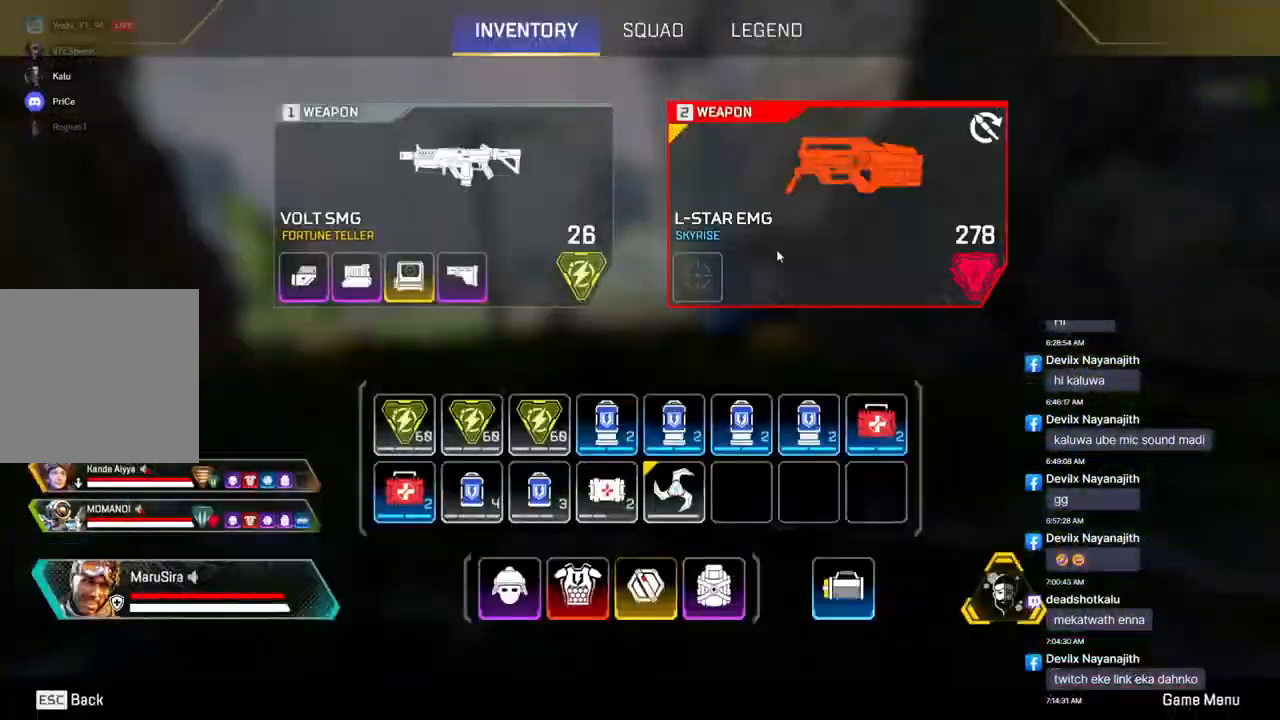
{"buttons": [], "left_stick": "up", "right_stick": "center", "events": [[200, "right_stick", "left"], [333, "left_stick", "up"], [367, "right_stick", "center"]]}
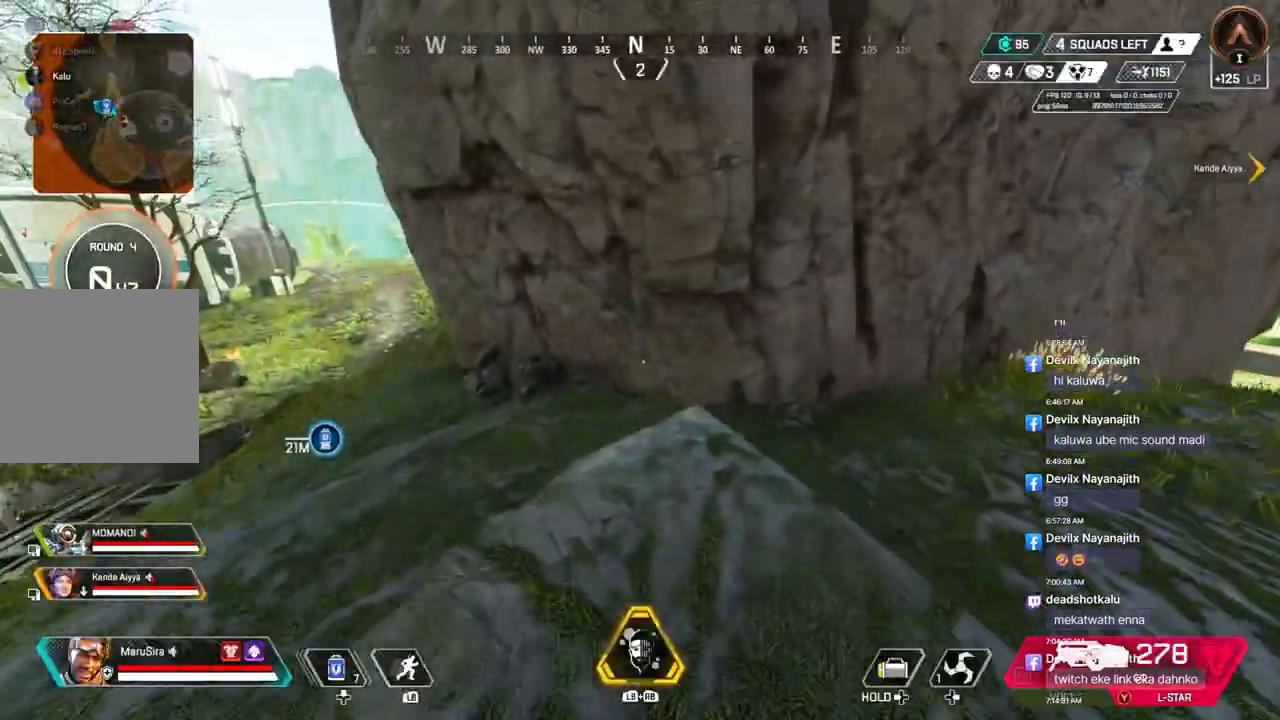
{"buttons": [], "left_stick": "up", "right_stick": "center", "events": [[67, "right_stick", "left"], [200, "right_stick", "center"]]}
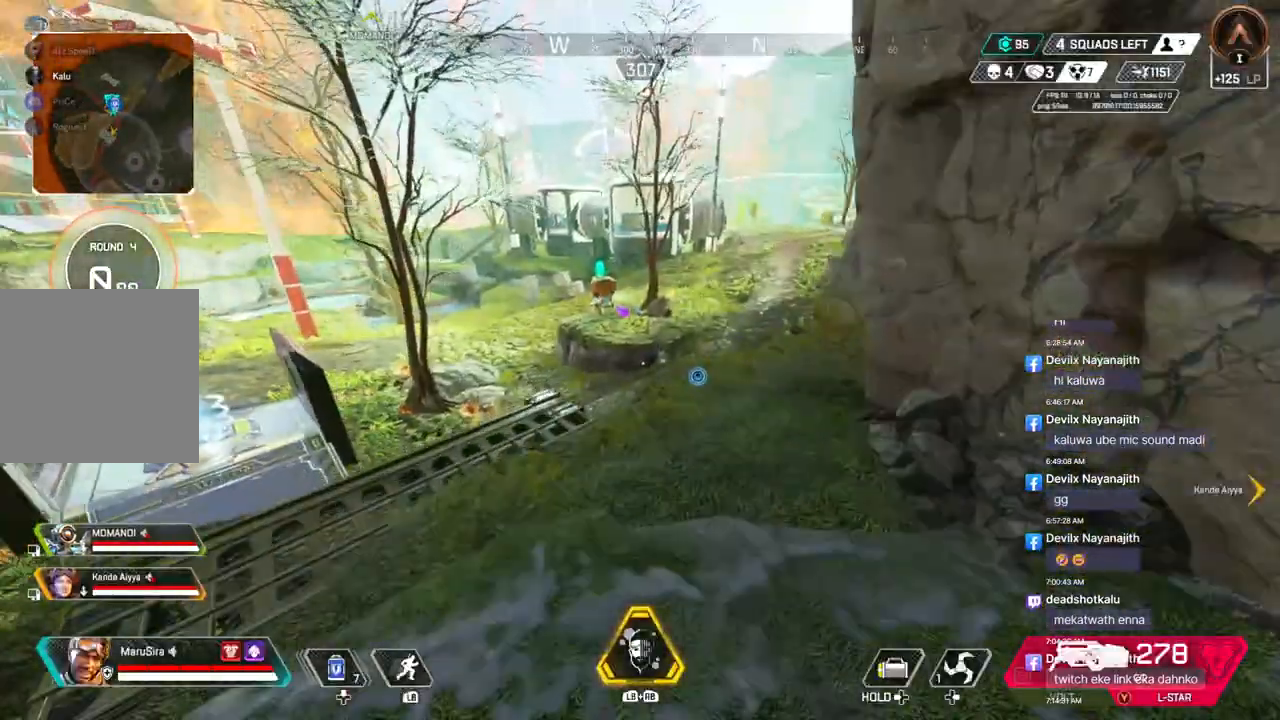
{"buttons": ["B"], "left_stick": "up", "right_stick": "center", "events": [[167, "B", "down"]]}
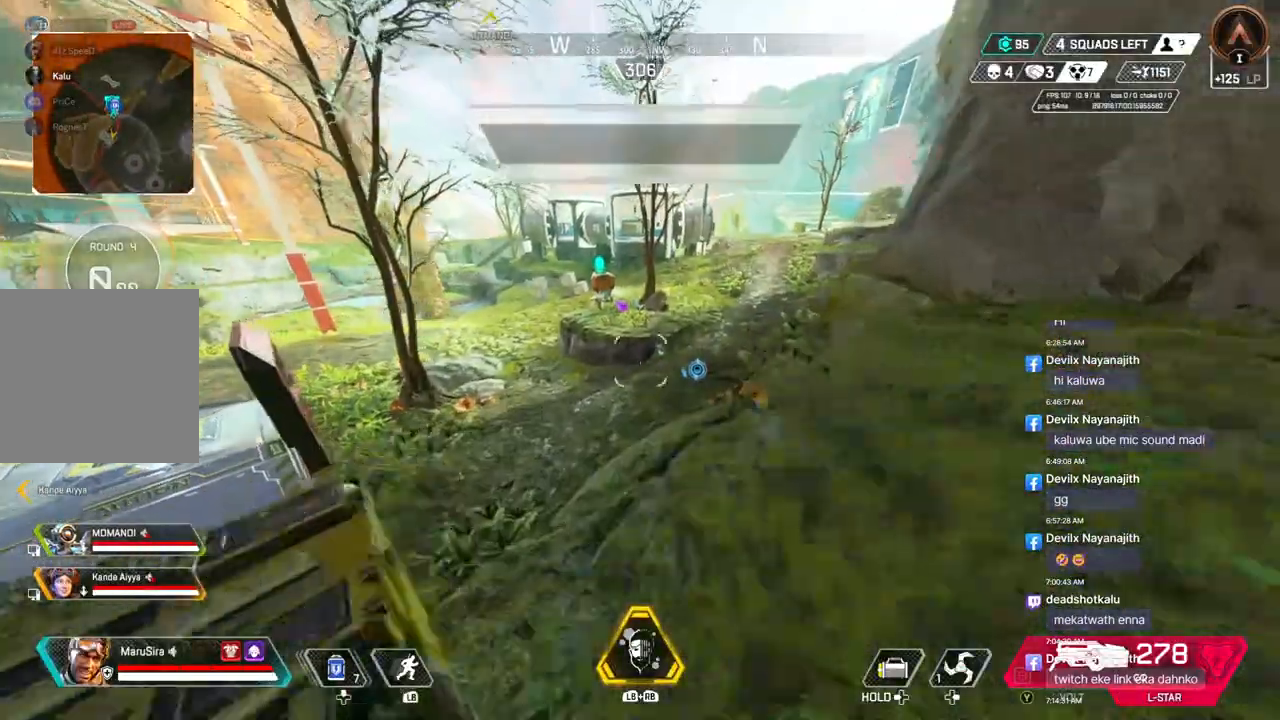
{"buttons": [], "left_stick": "up", "right_stick": "center", "events": [[167, "A", "down"], [300, "B", "up"], [333, "A", "up"]]}